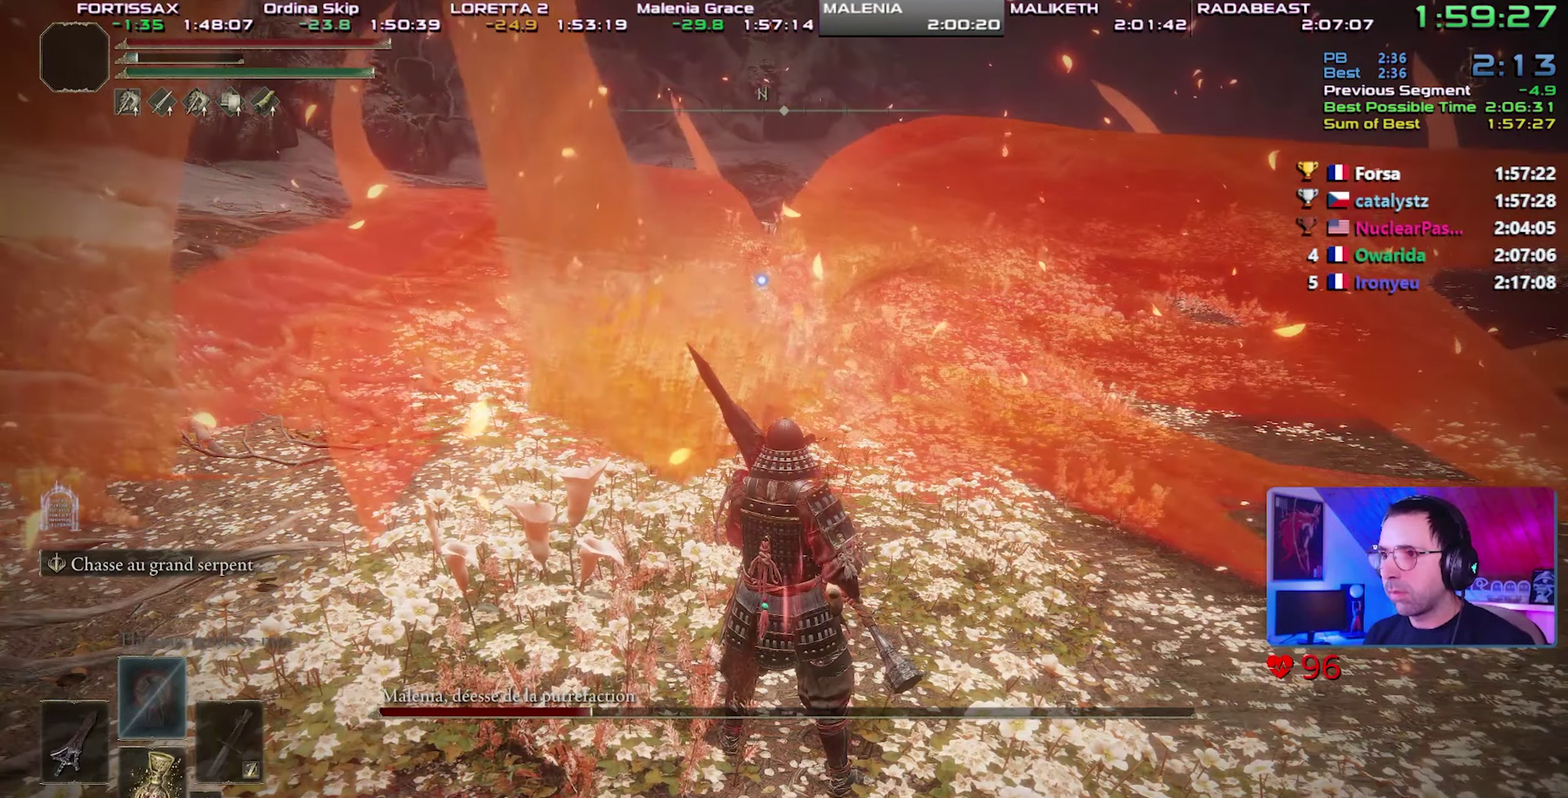
Gameplay with a controller (PlayStation layout); each line is a JSON object with the inputs held at the frame after it (dt_ms = milliseconds from this image to that frame). "events" lists button and stick changes between this image and that frame as [ms after this image, input, new state], when the widget could be followed in between. Not read: L3 R3.
{"dt_ms": 500, "buttons": ["CIRCLE"], "events": []}
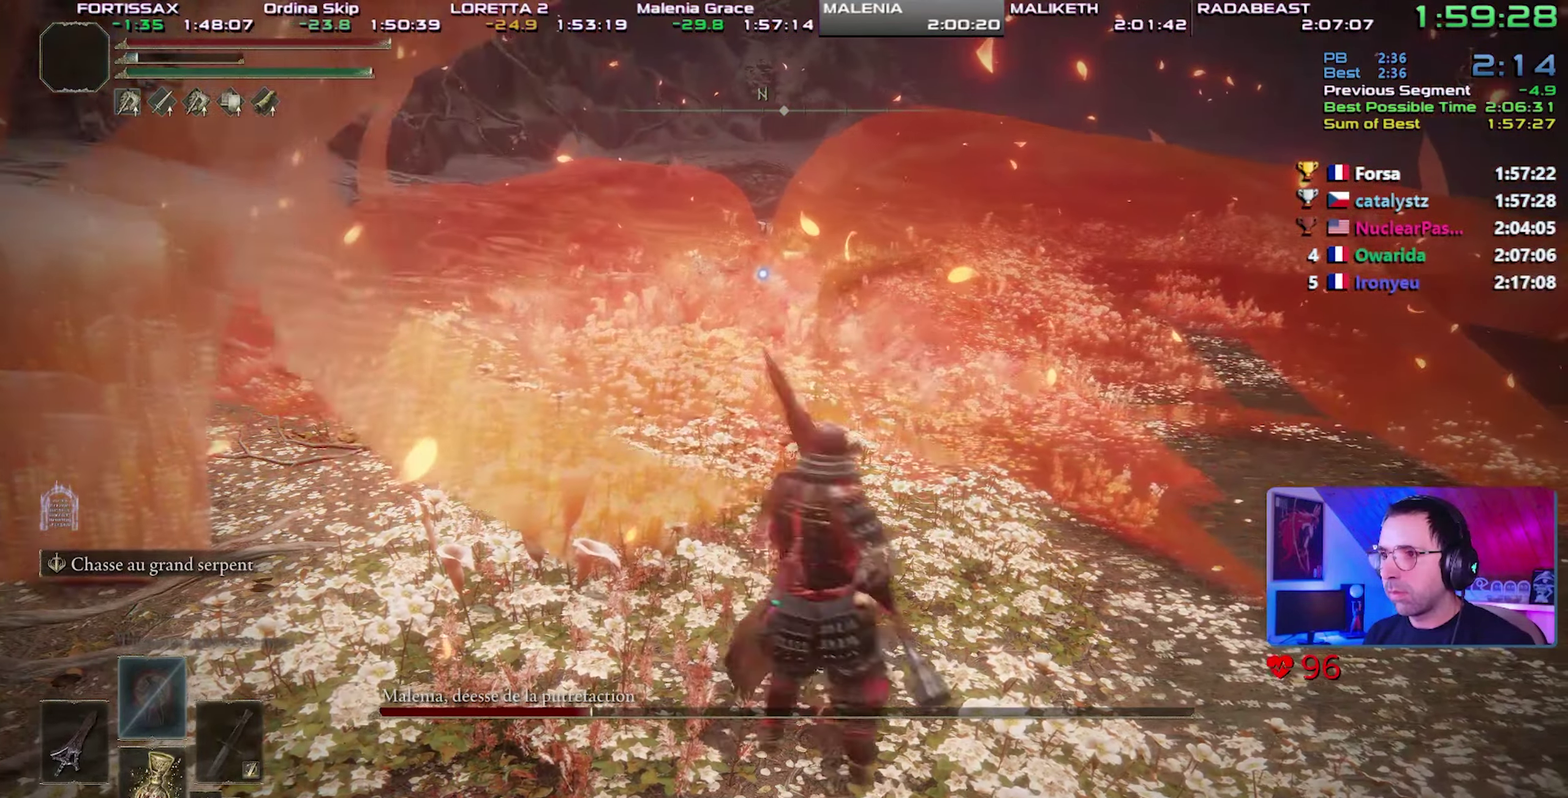
{"dt_ms": 500, "buttons": ["CIRCLE"], "events": []}
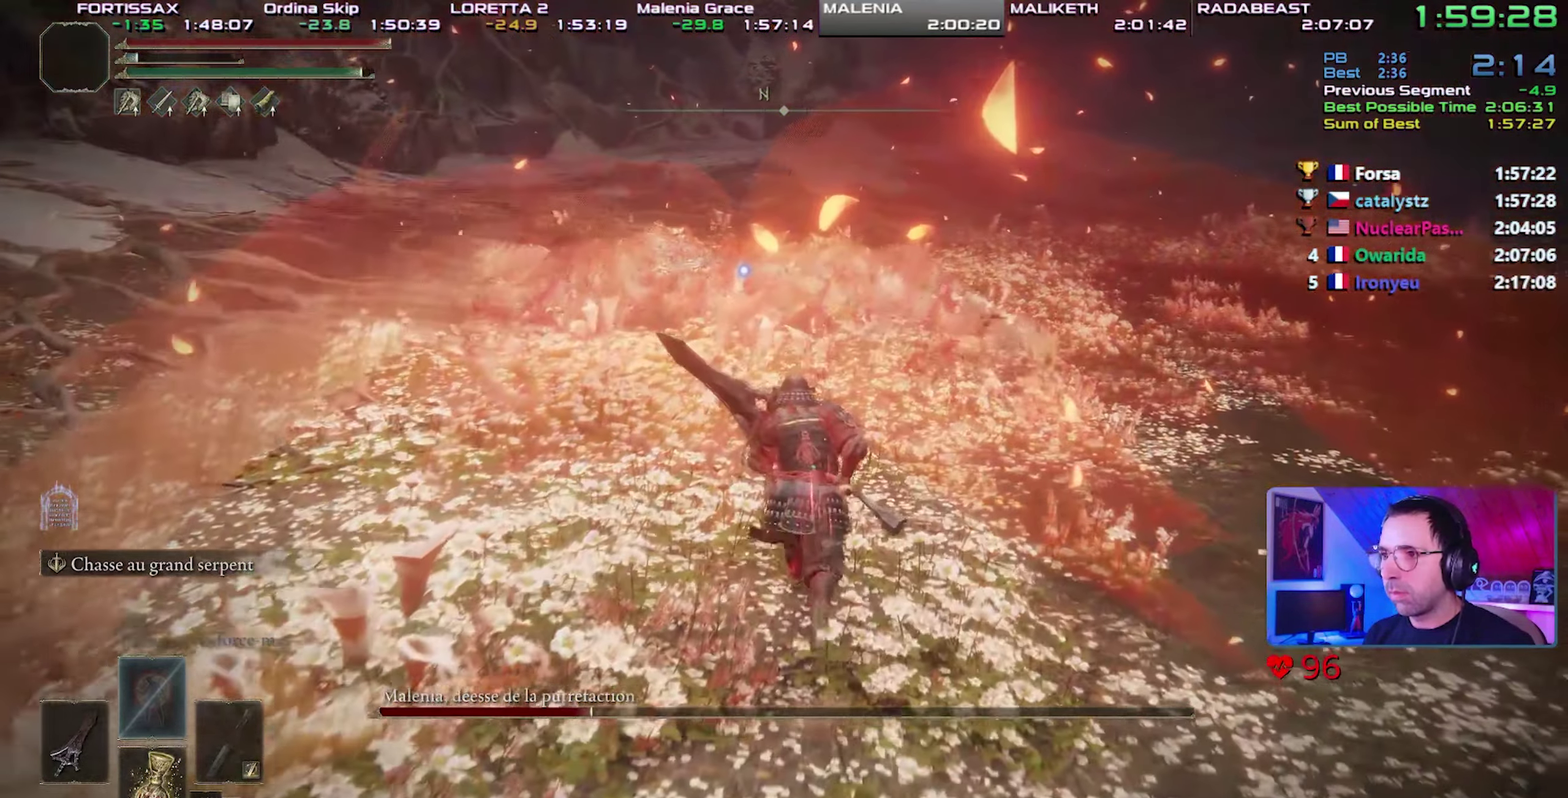
{"dt_ms": 500, "buttons": ["CIRCLE"], "events": []}
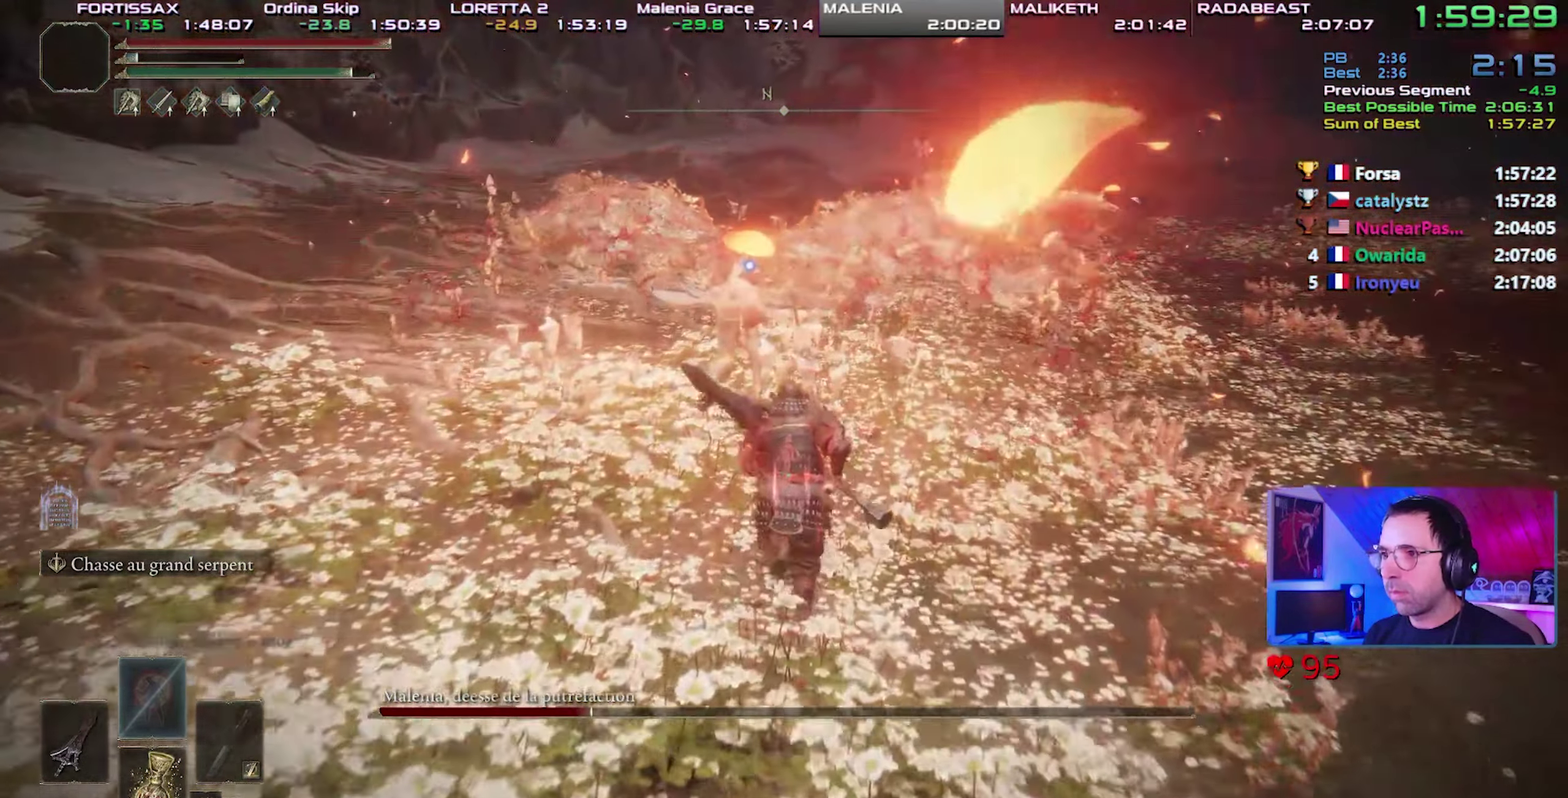
{"dt_ms": 500, "buttons": ["CIRCLE"], "events": [[33, "R2", "down"], [200, "R2", "up"]]}
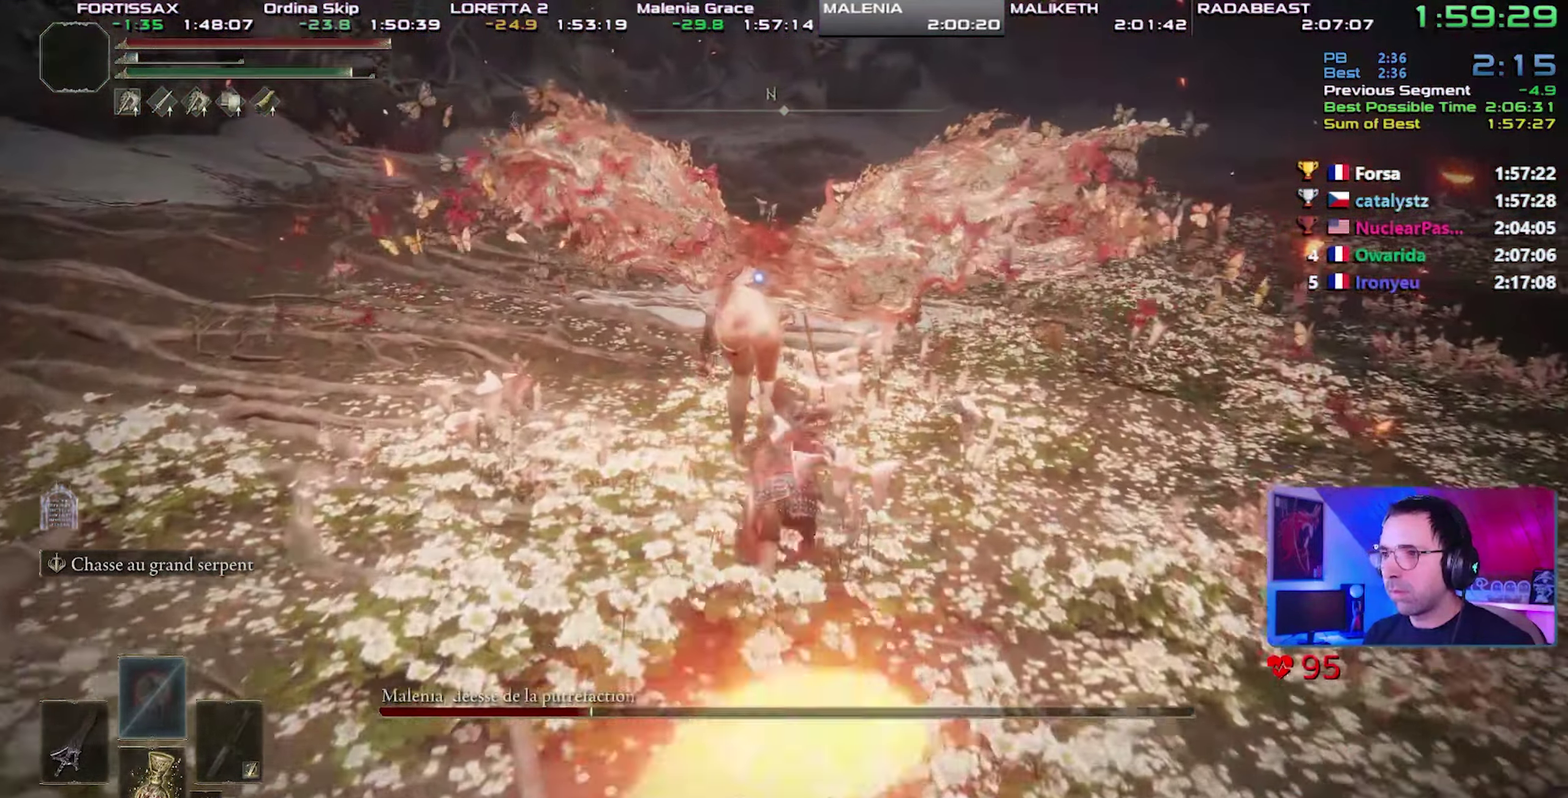
{"dt_ms": 500, "buttons": ["CIRCLE"], "events": []}
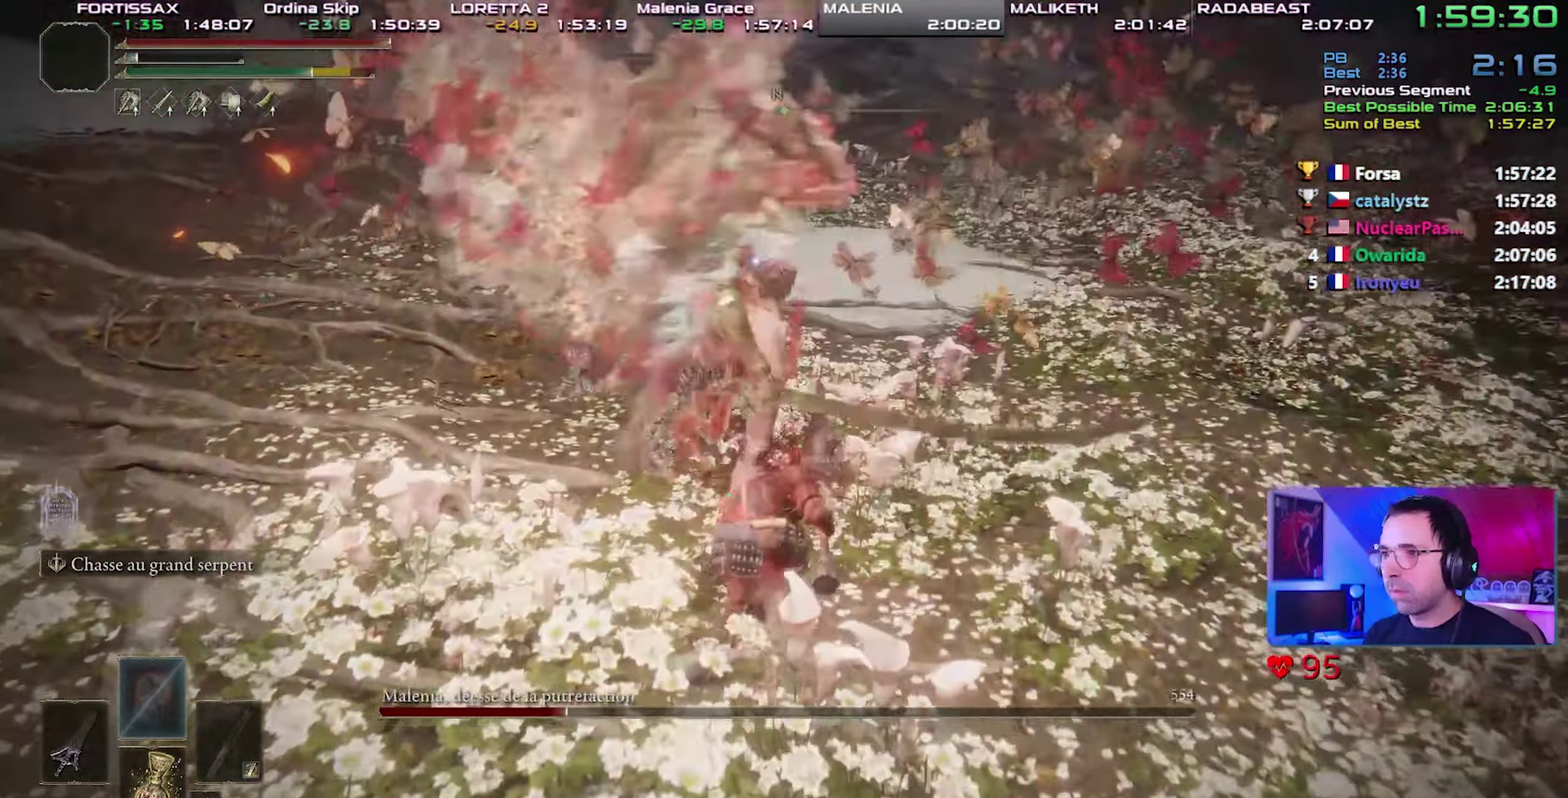
{"dt_ms": 500, "buttons": ["CIRCLE"], "events": []}
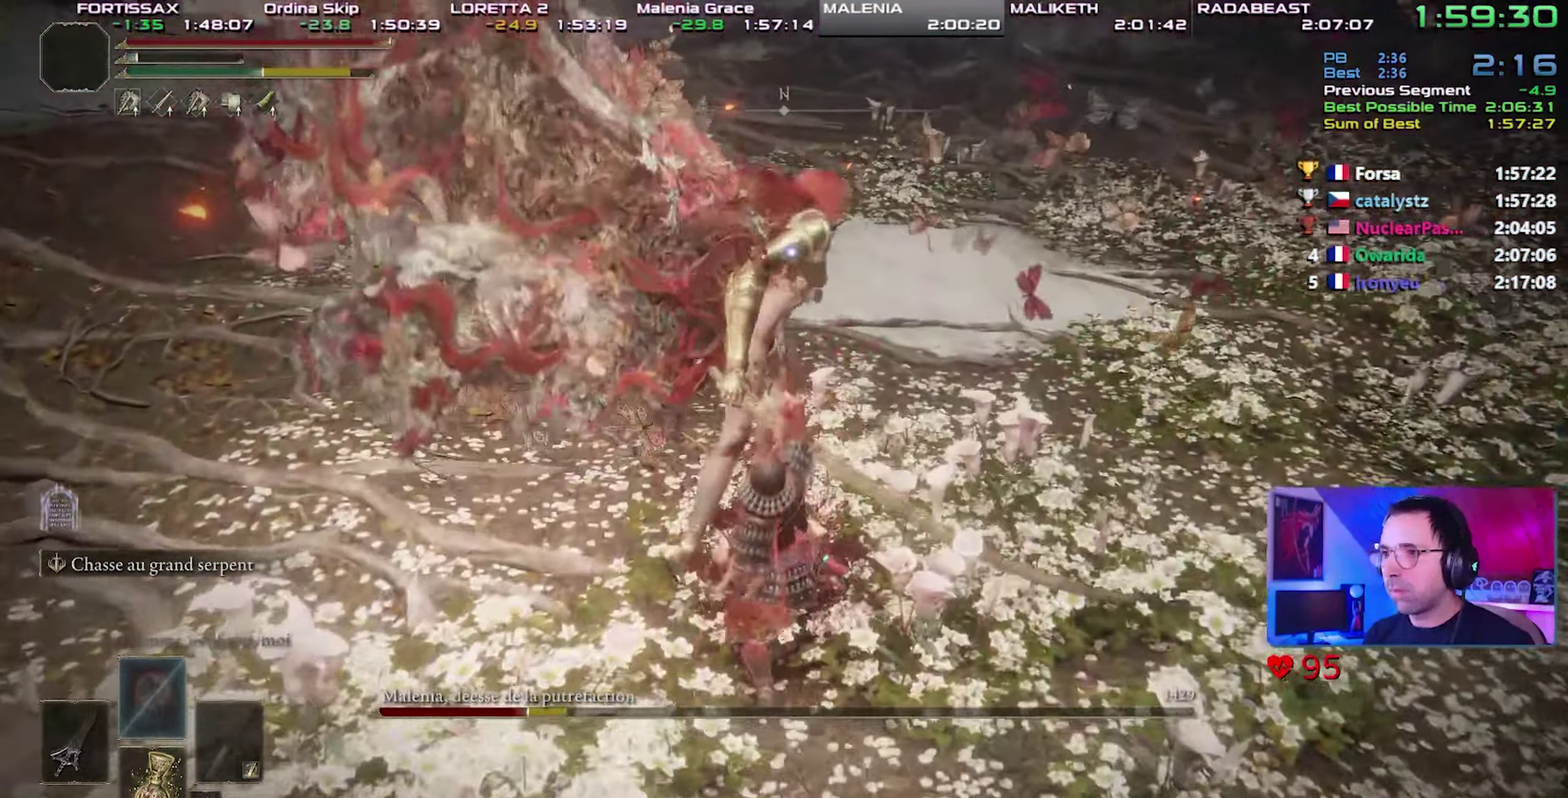
{"dt_ms": 500, "buttons": ["CIRCLE", "L1"], "events": [[233, "L1", "down"]]}
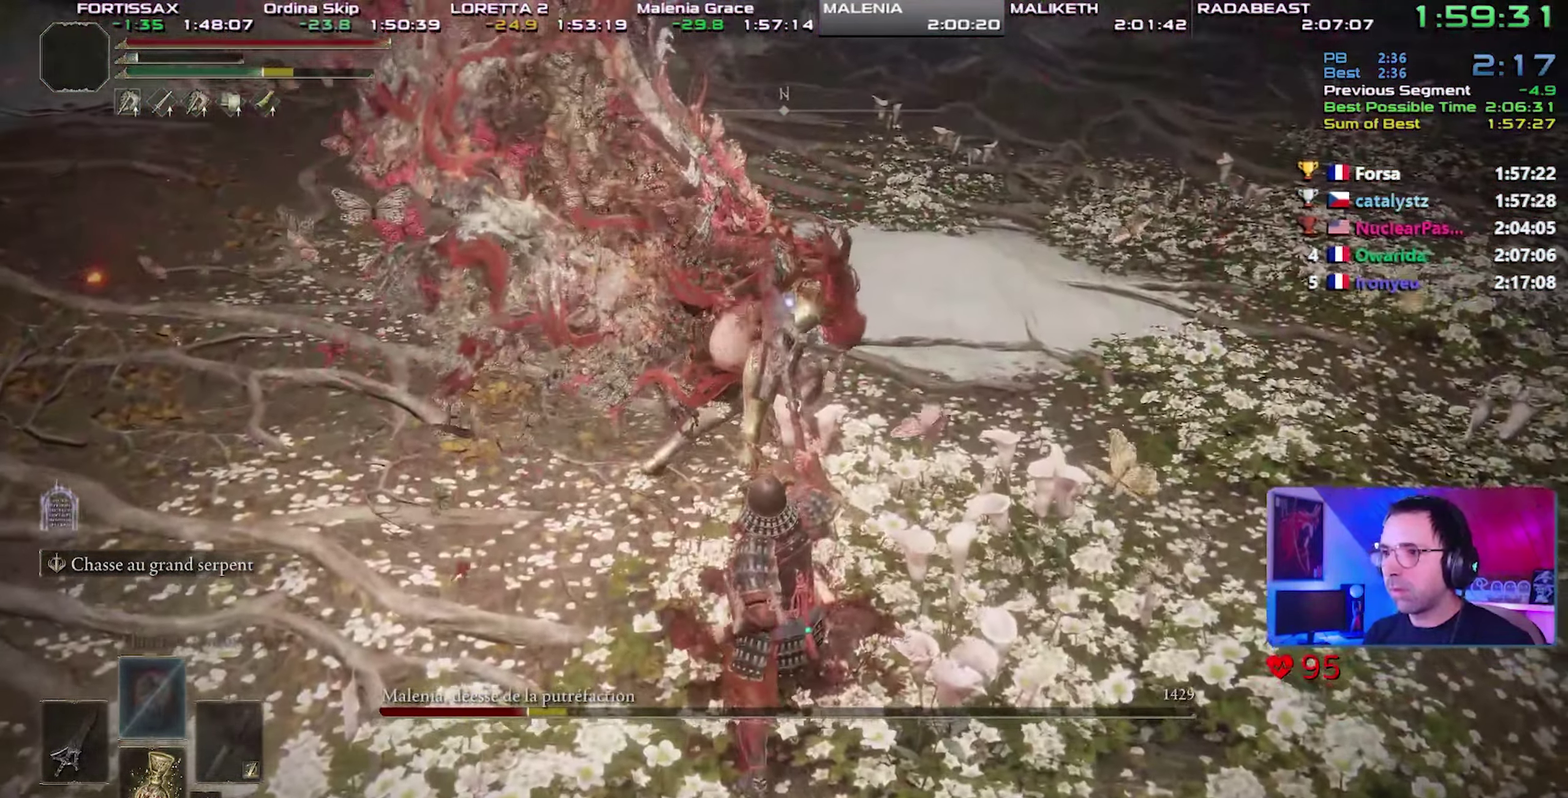
{"dt_ms": 500, "buttons": ["CIRCLE", "L1"], "events": []}
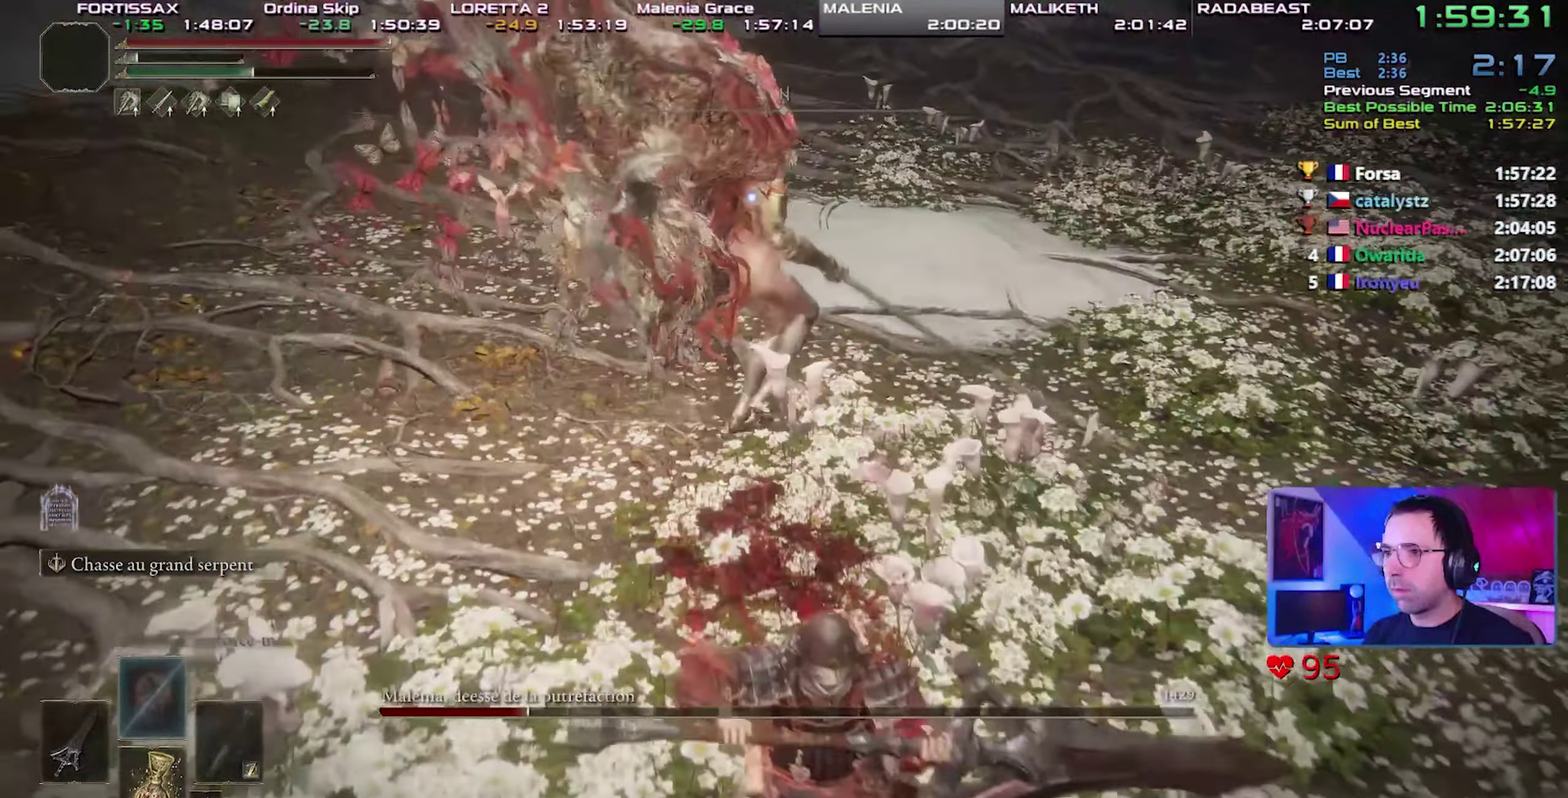
{"dt_ms": 500, "buttons": ["CIRCLE", "L1"], "events": []}
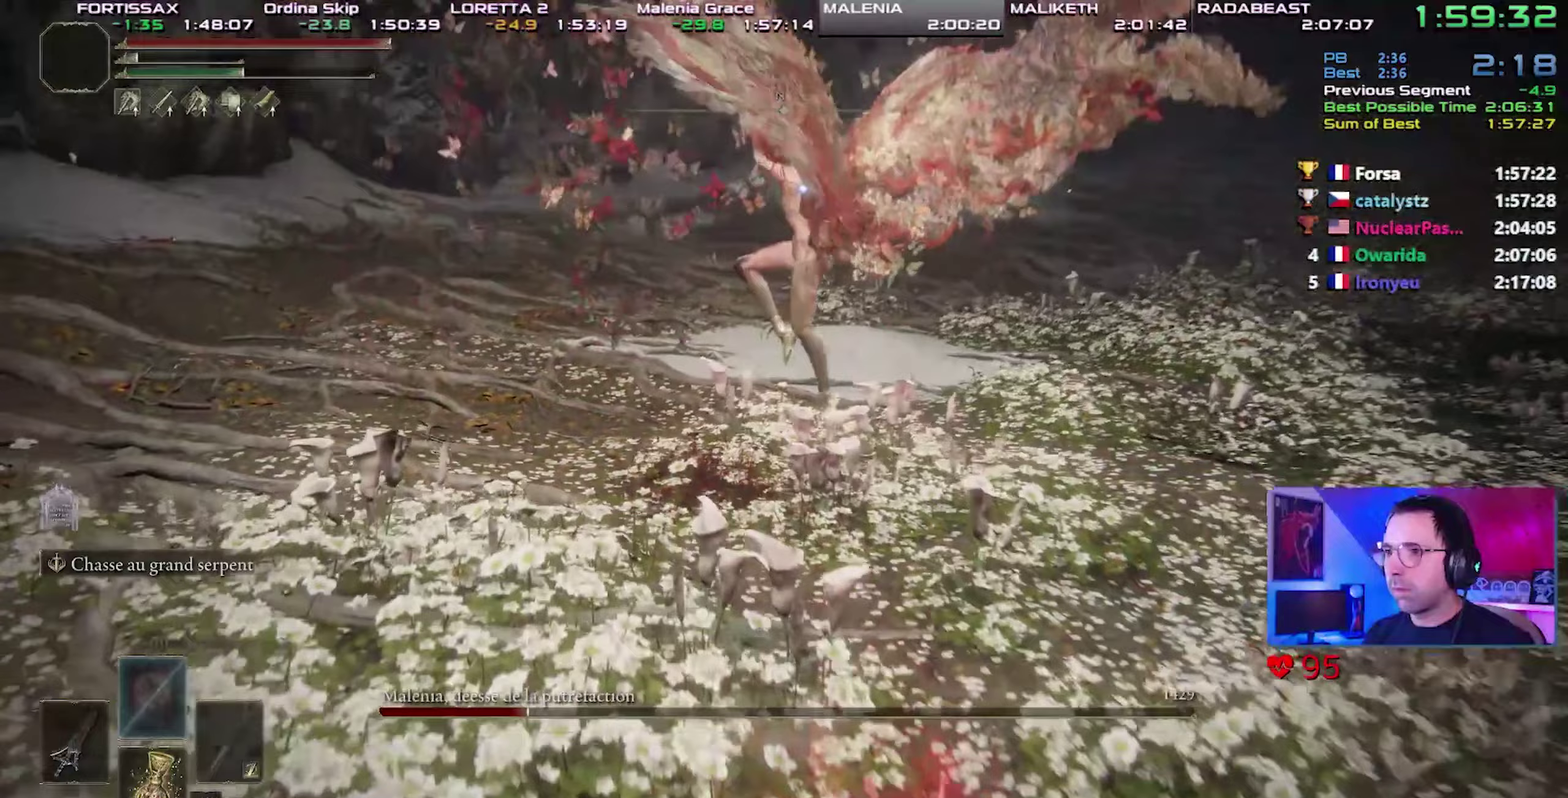
{"dt_ms": 500, "buttons": [], "events": [[250, "L1", "up"], [317, "CIRCLE", "up"]]}
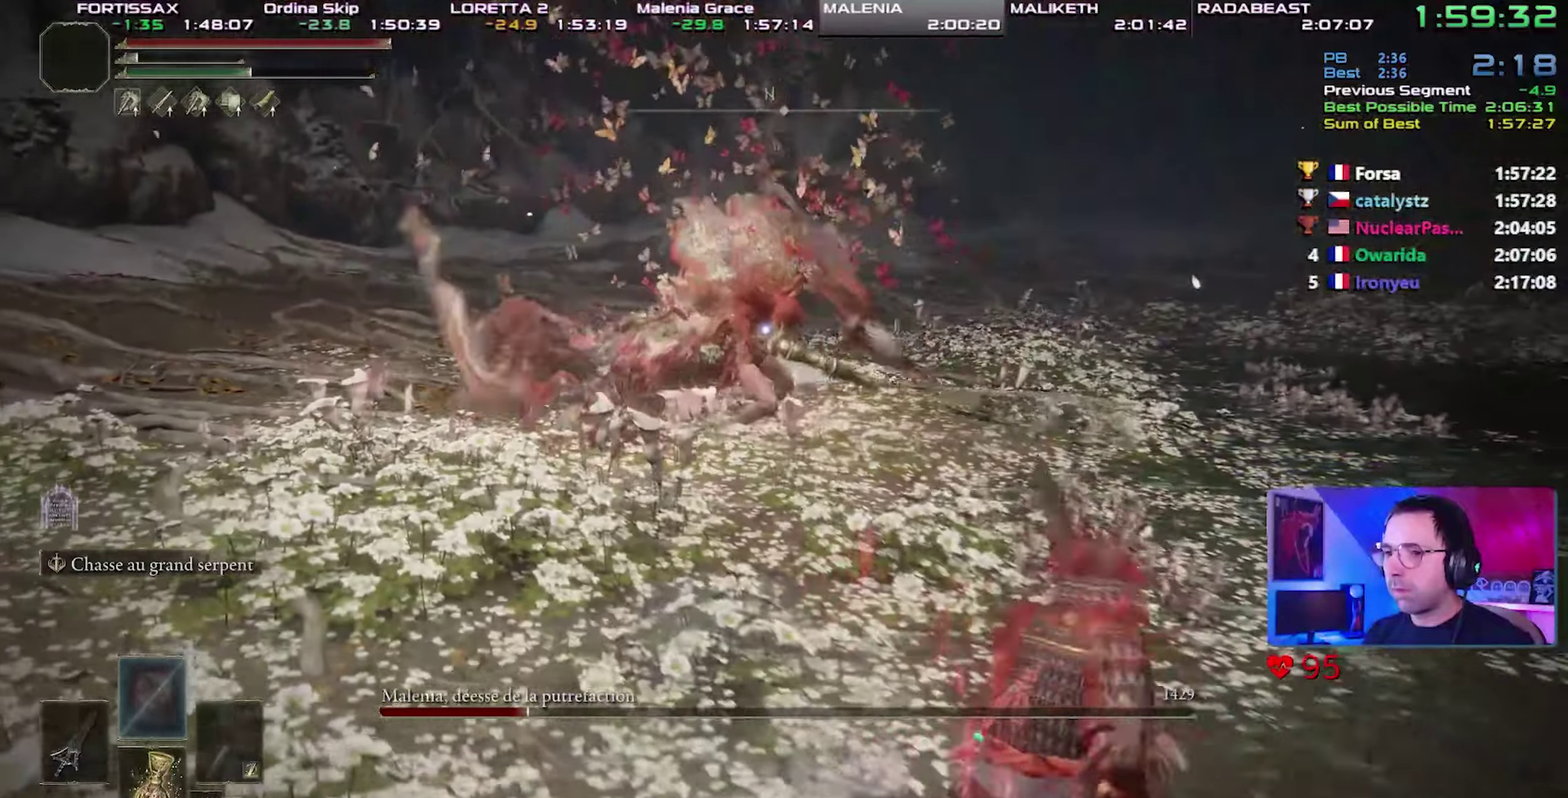
{"dt_ms": 500, "buttons": [], "events": []}
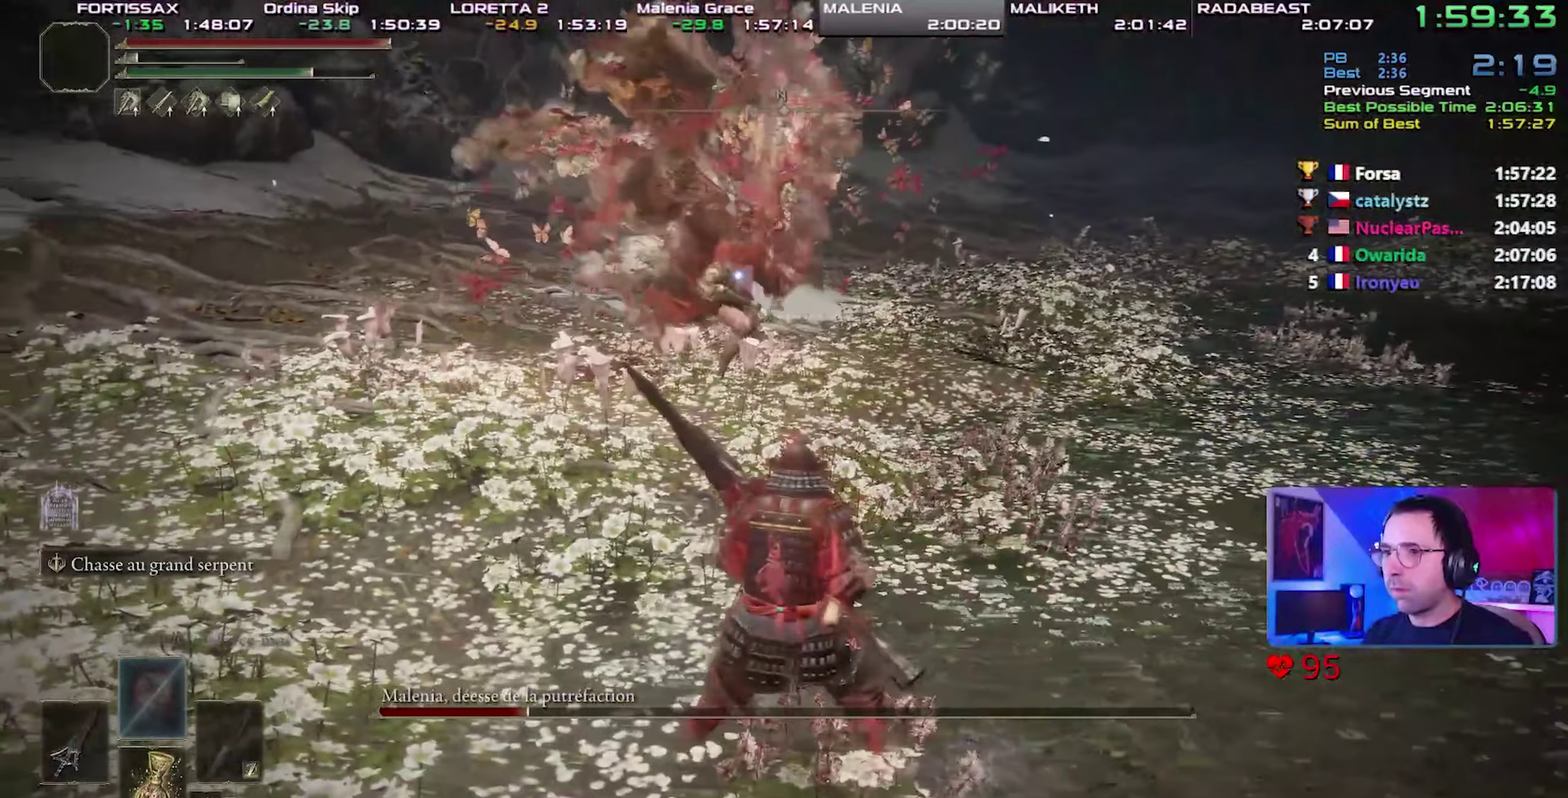
{"dt_ms": 500, "buttons": [], "events": []}
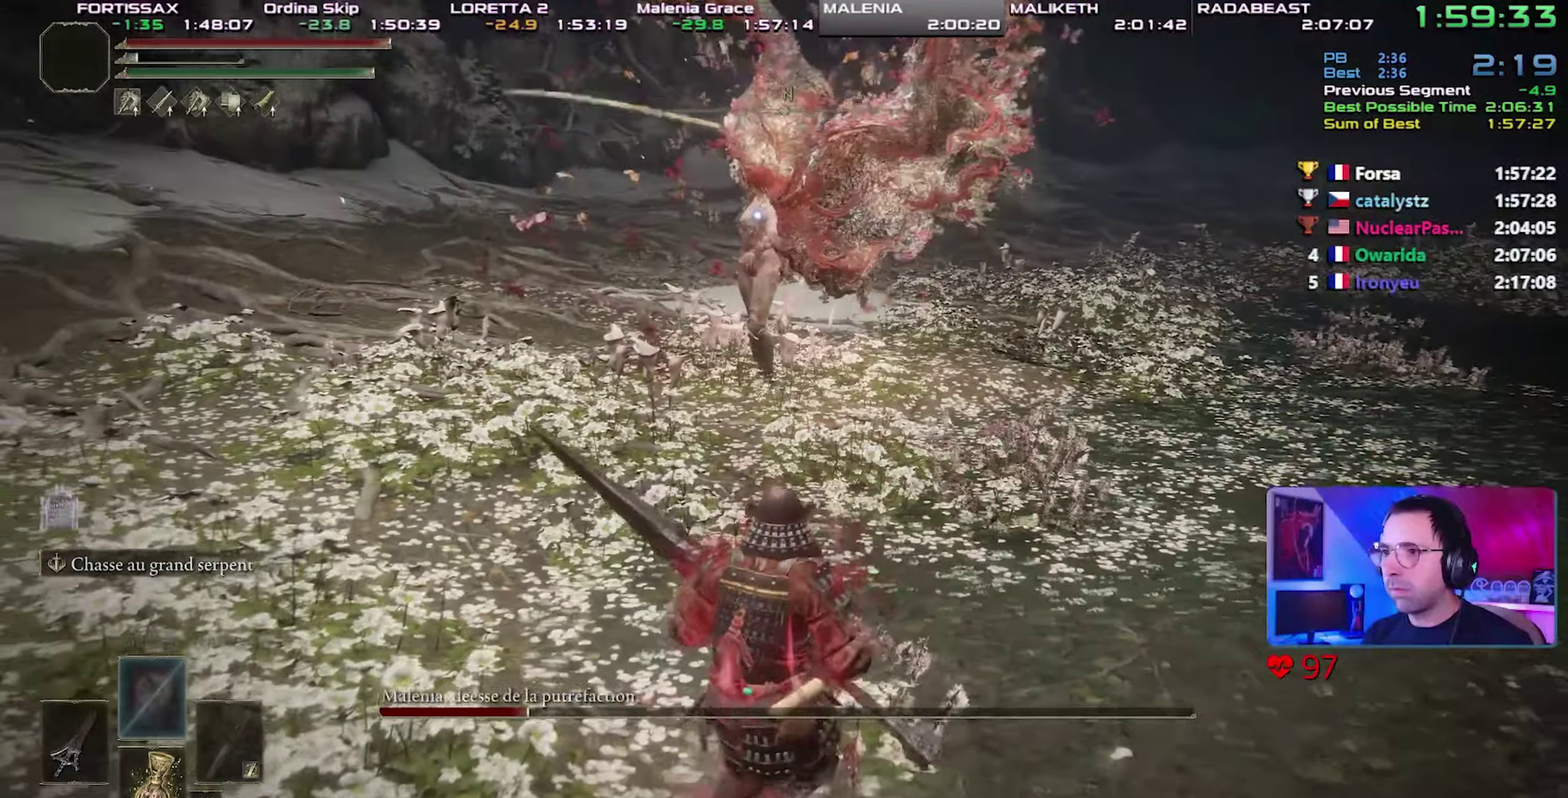
{"dt_ms": 500, "buttons": ["CIRCLE"], "events": [[417, "CIRCLE", "down"]]}
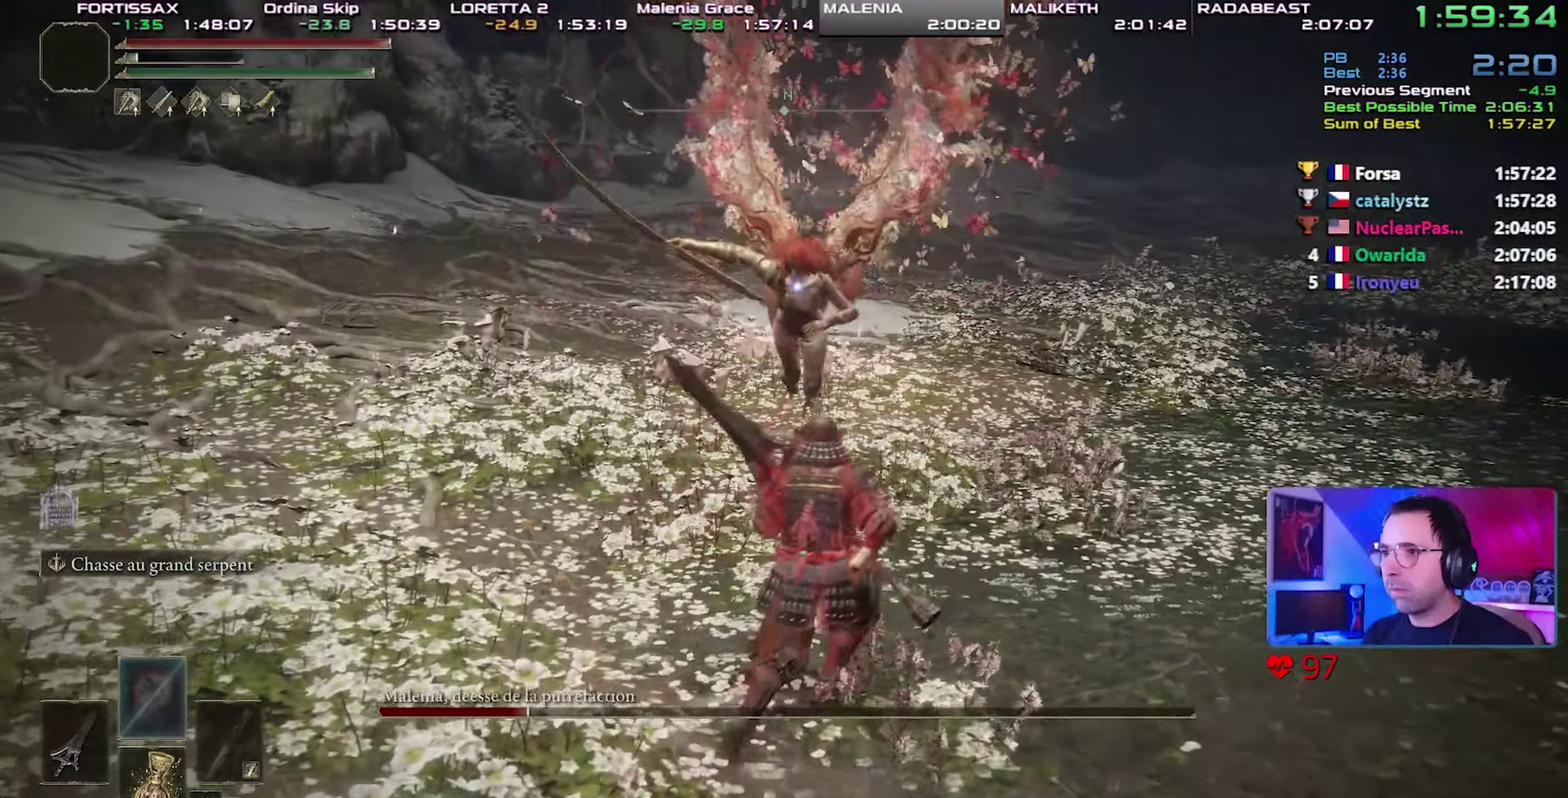
{"dt_ms": 500, "buttons": [], "events": [[33, "CIRCLE", "up"]]}
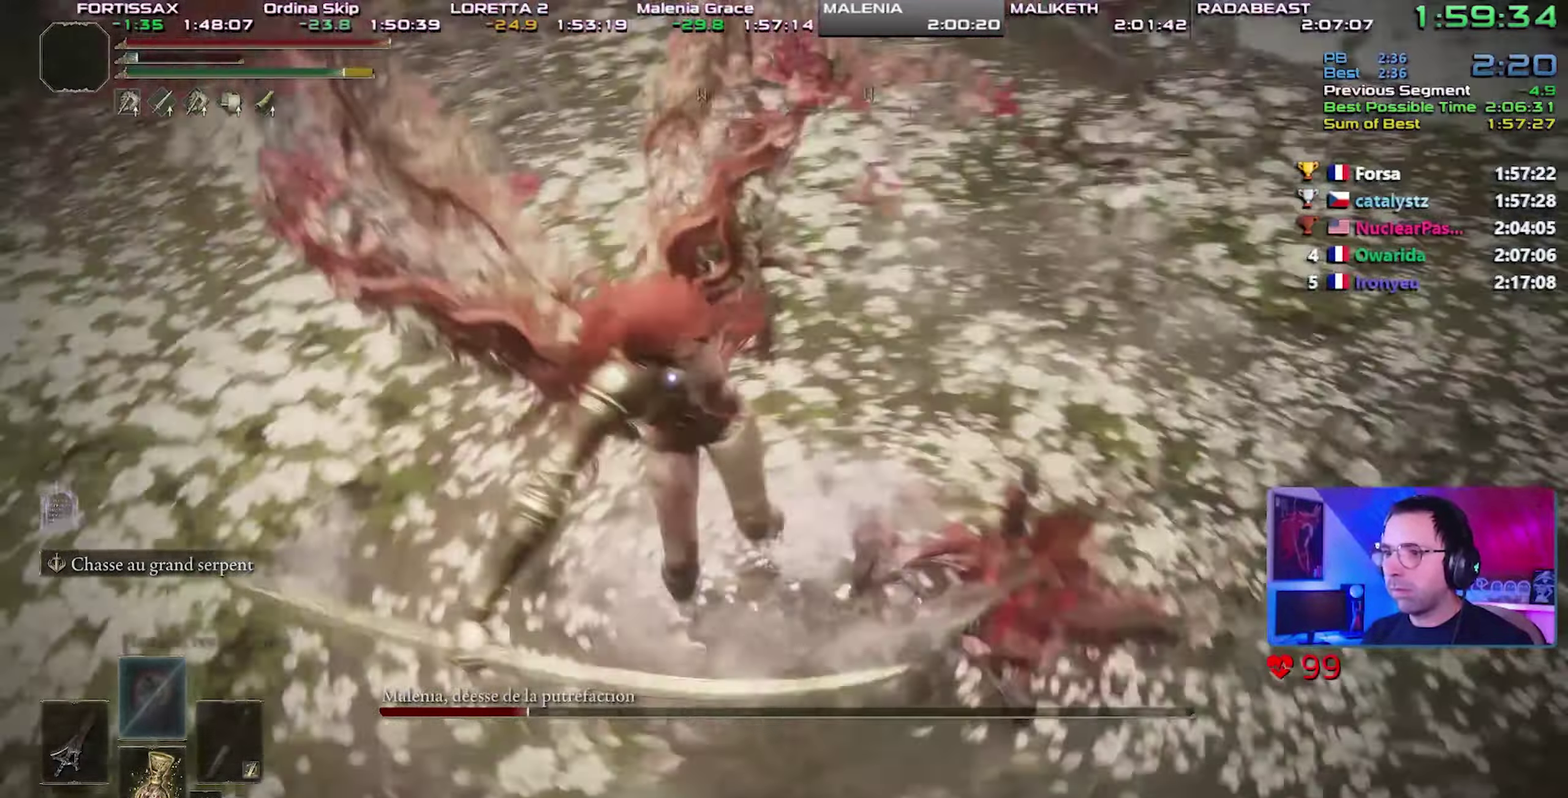
{"dt_ms": 500, "buttons": [], "events": [[33, "R1", "down"], [100, "R1", "up"], [317, "R1", "down"], [367, "R1", "up"]]}
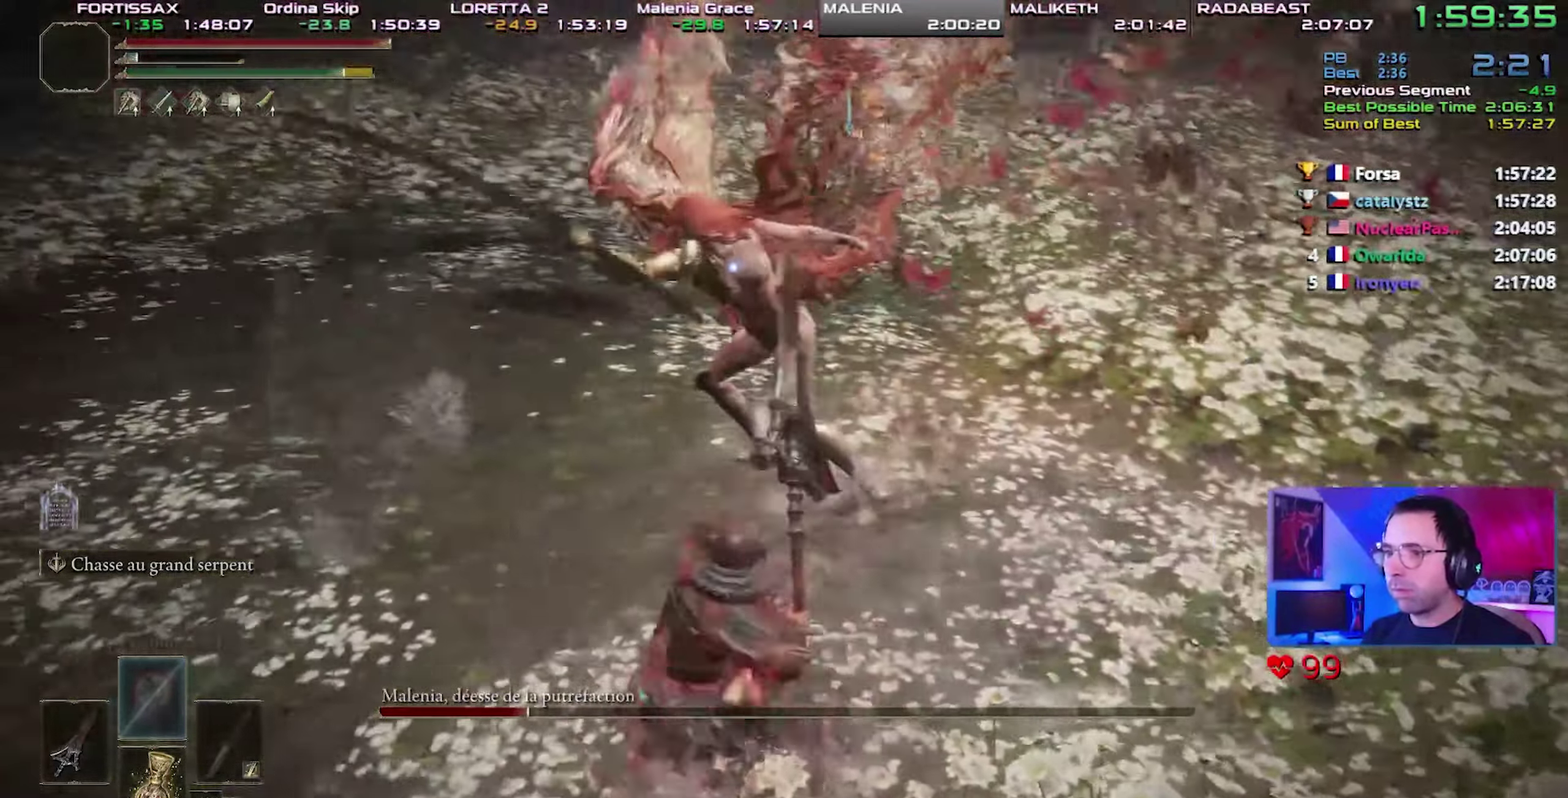
{"dt_ms": 500, "buttons": [], "events": []}
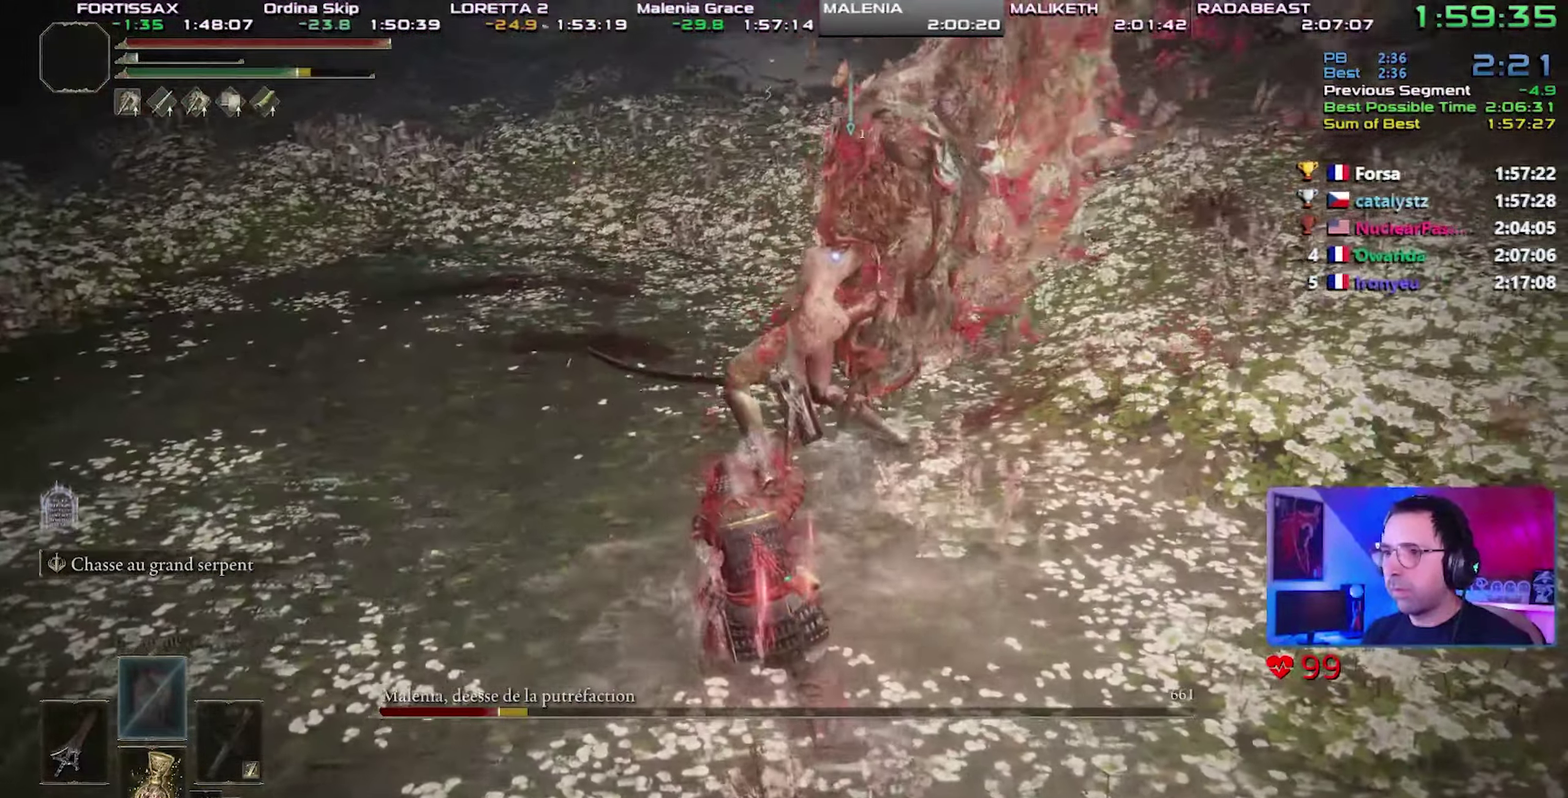
{"dt_ms": 500, "buttons": [], "events": []}
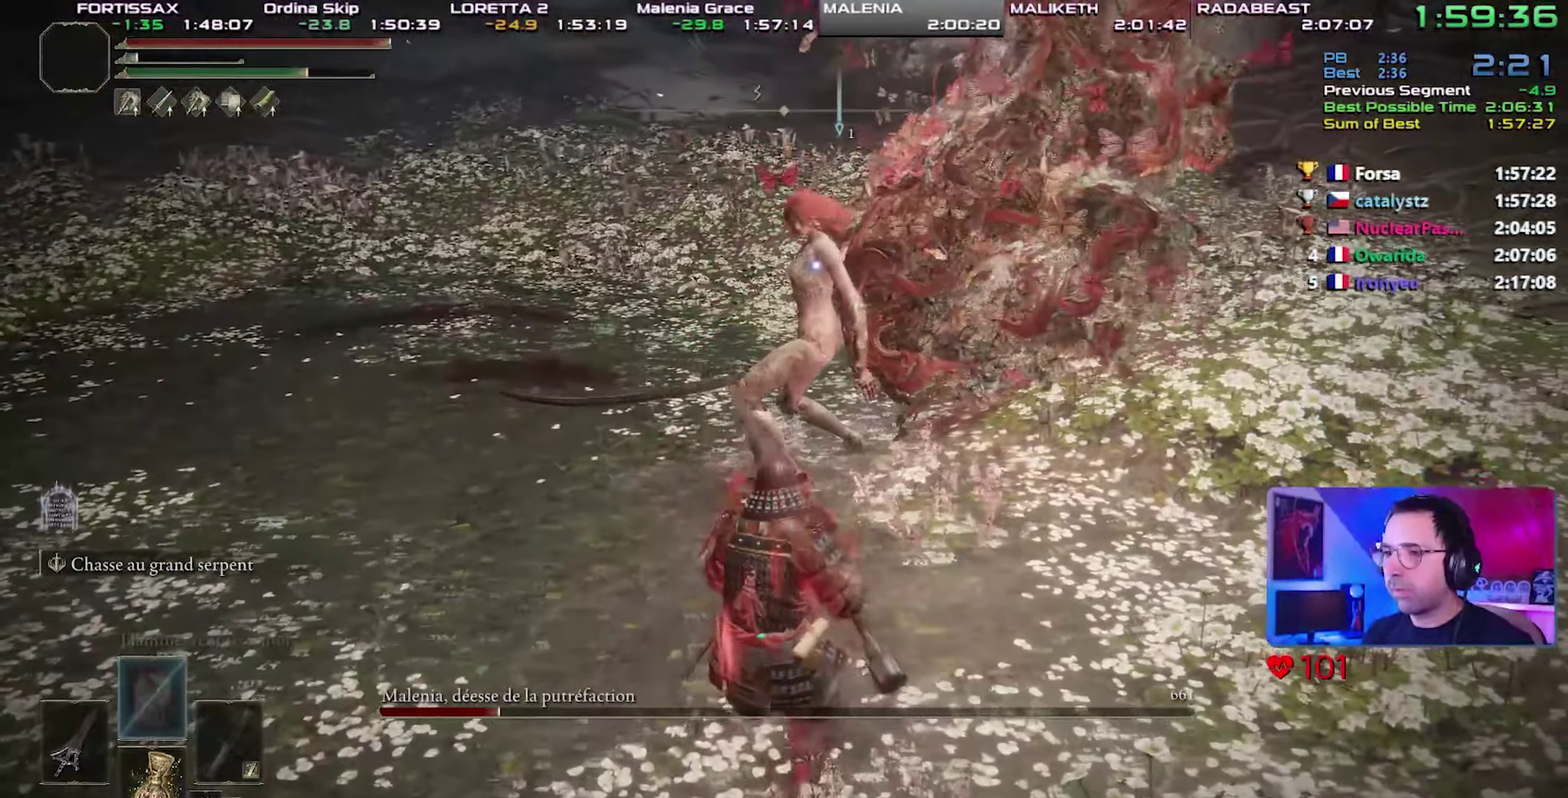
{"dt_ms": 500, "buttons": [], "events": []}
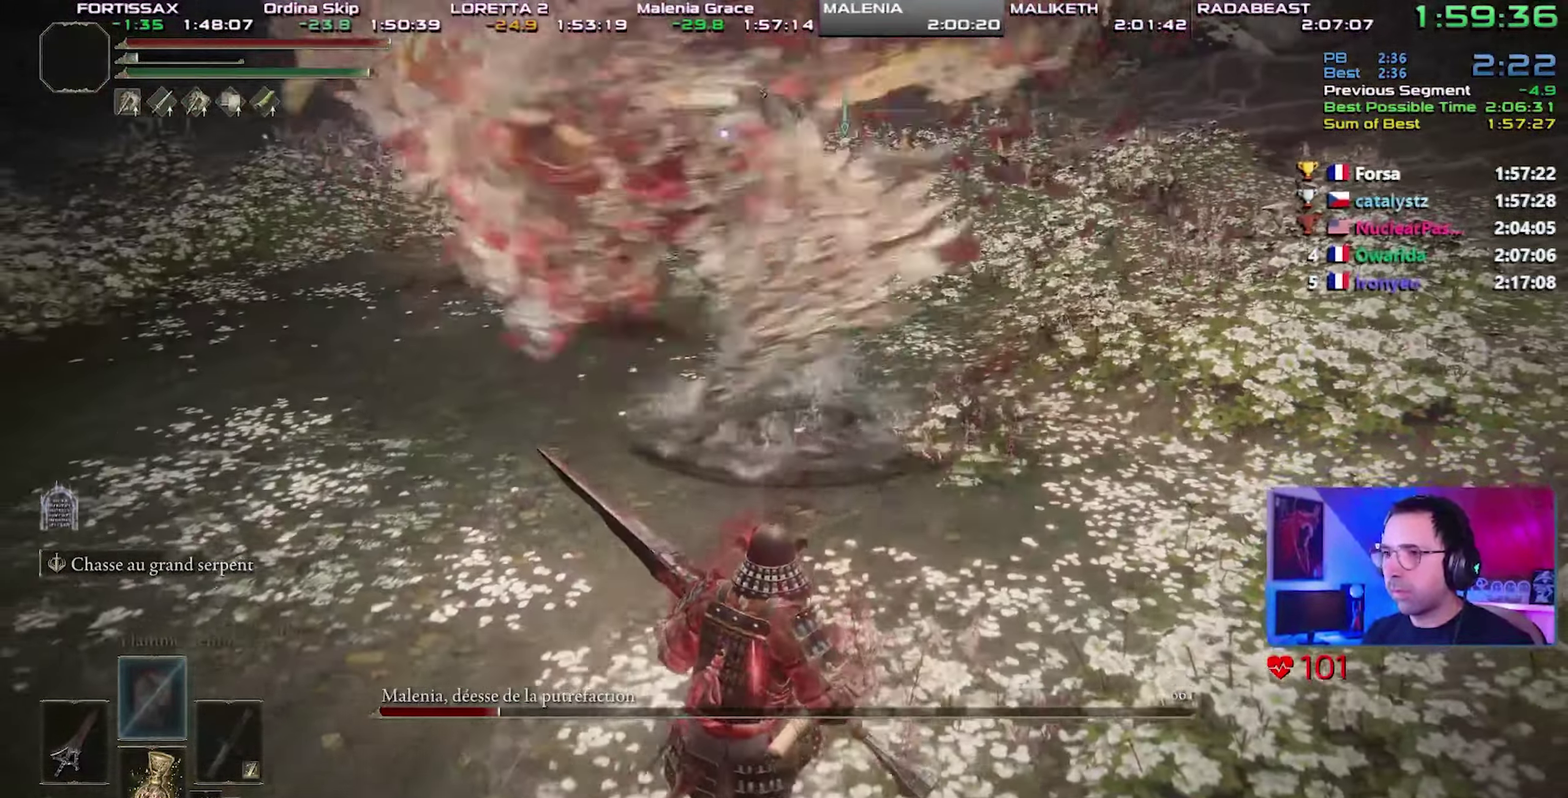
{"dt_ms": 500, "buttons": [], "events": [[333, "R1", "down"], [467, "R1", "up"]]}
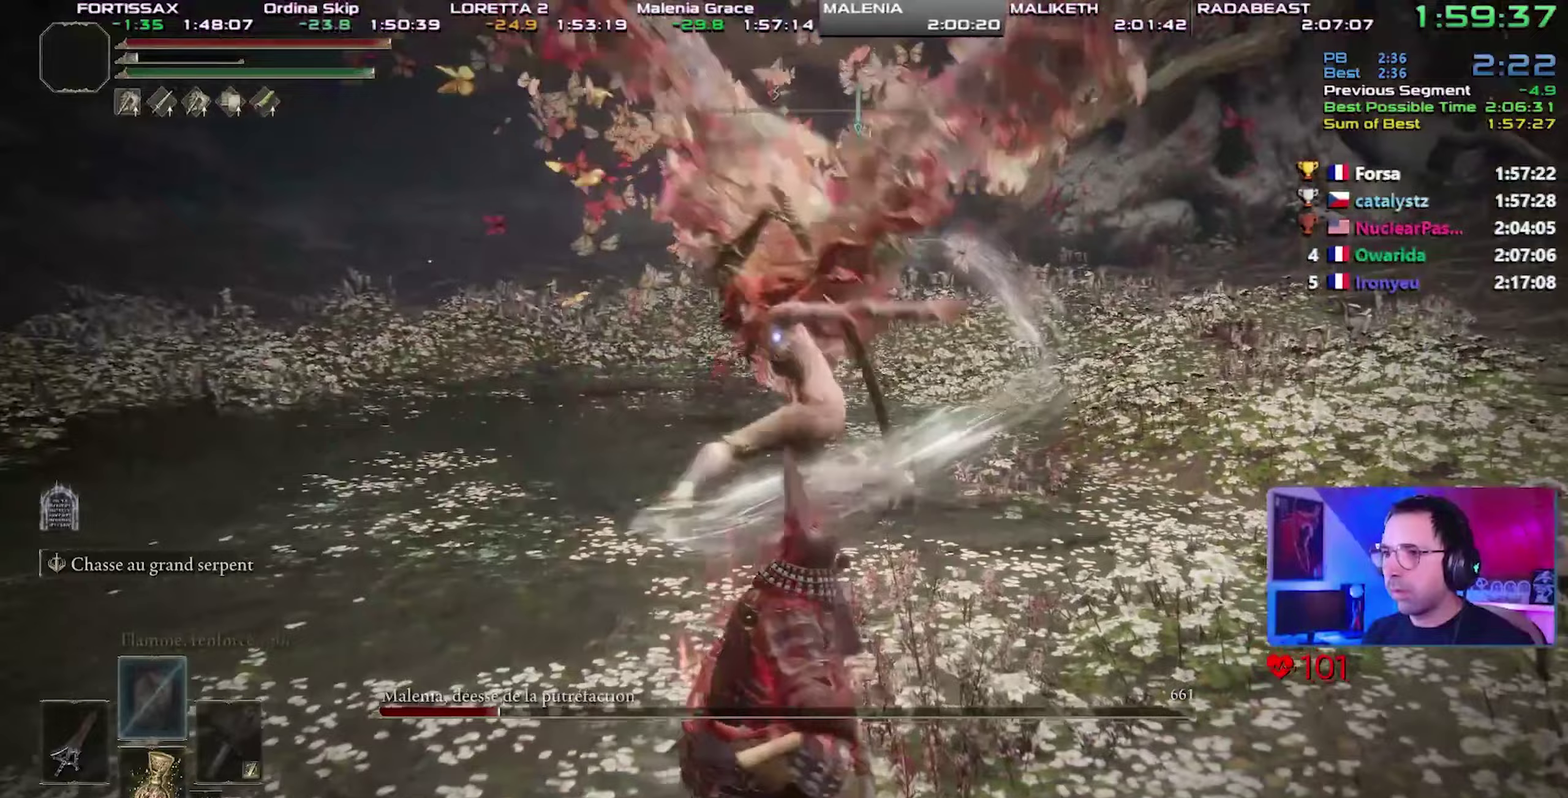
{"dt_ms": 1000, "buttons": [], "events": []}
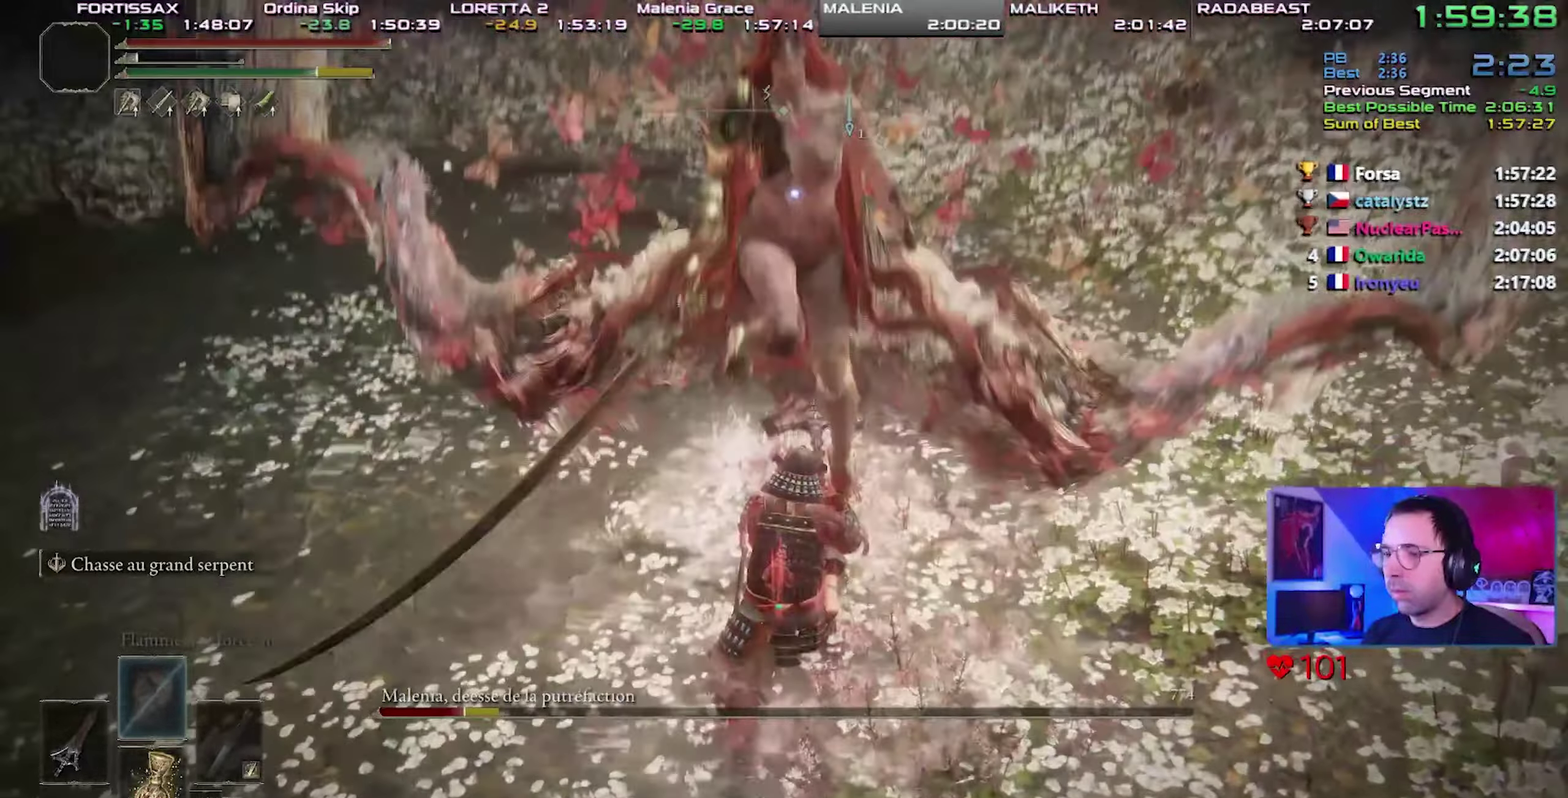
{"dt_ms": 500, "buttons": [], "events": []}
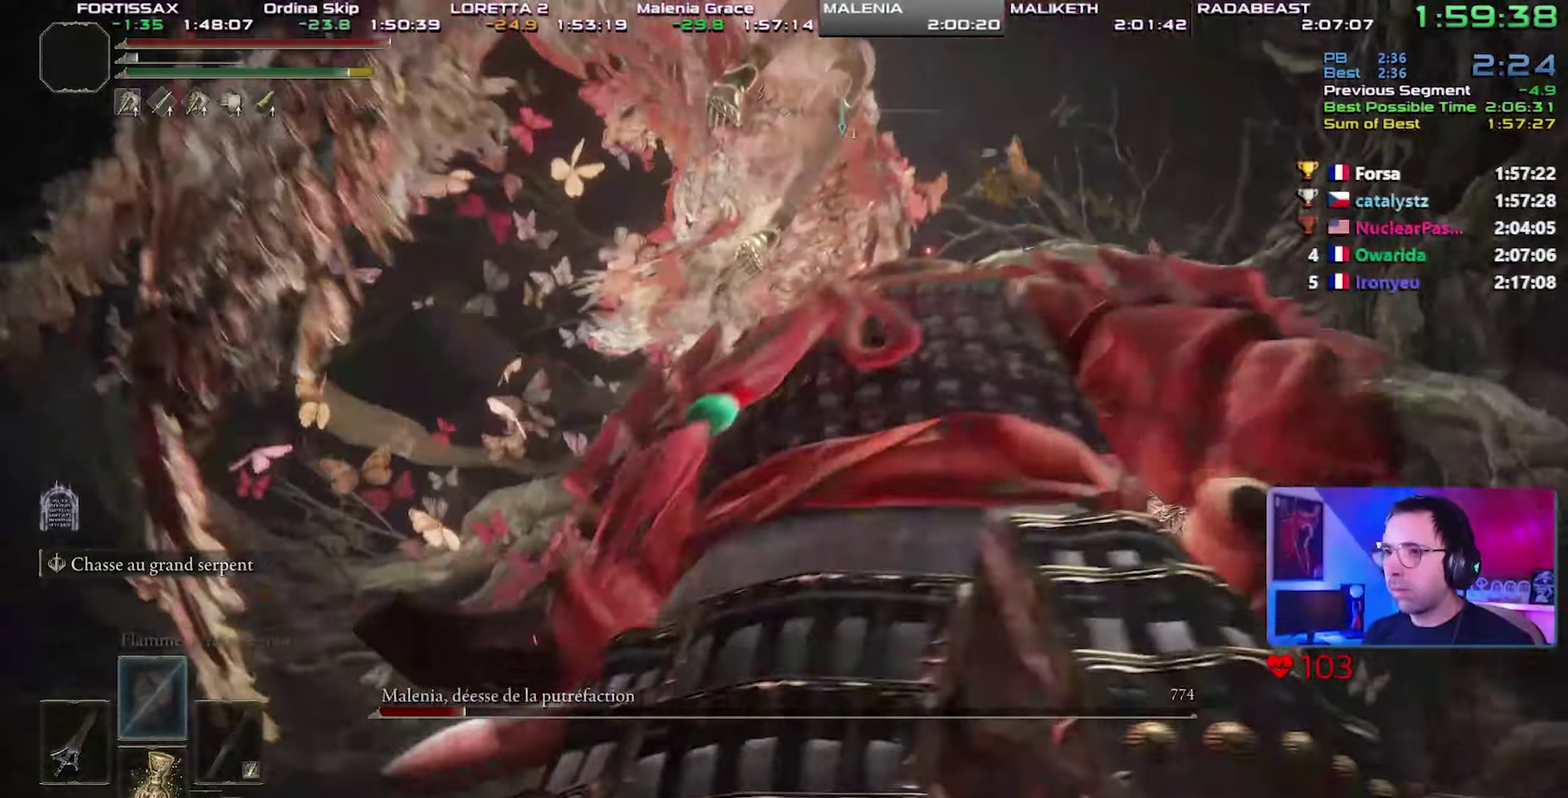
{"dt_ms": 500, "buttons": [], "events": []}
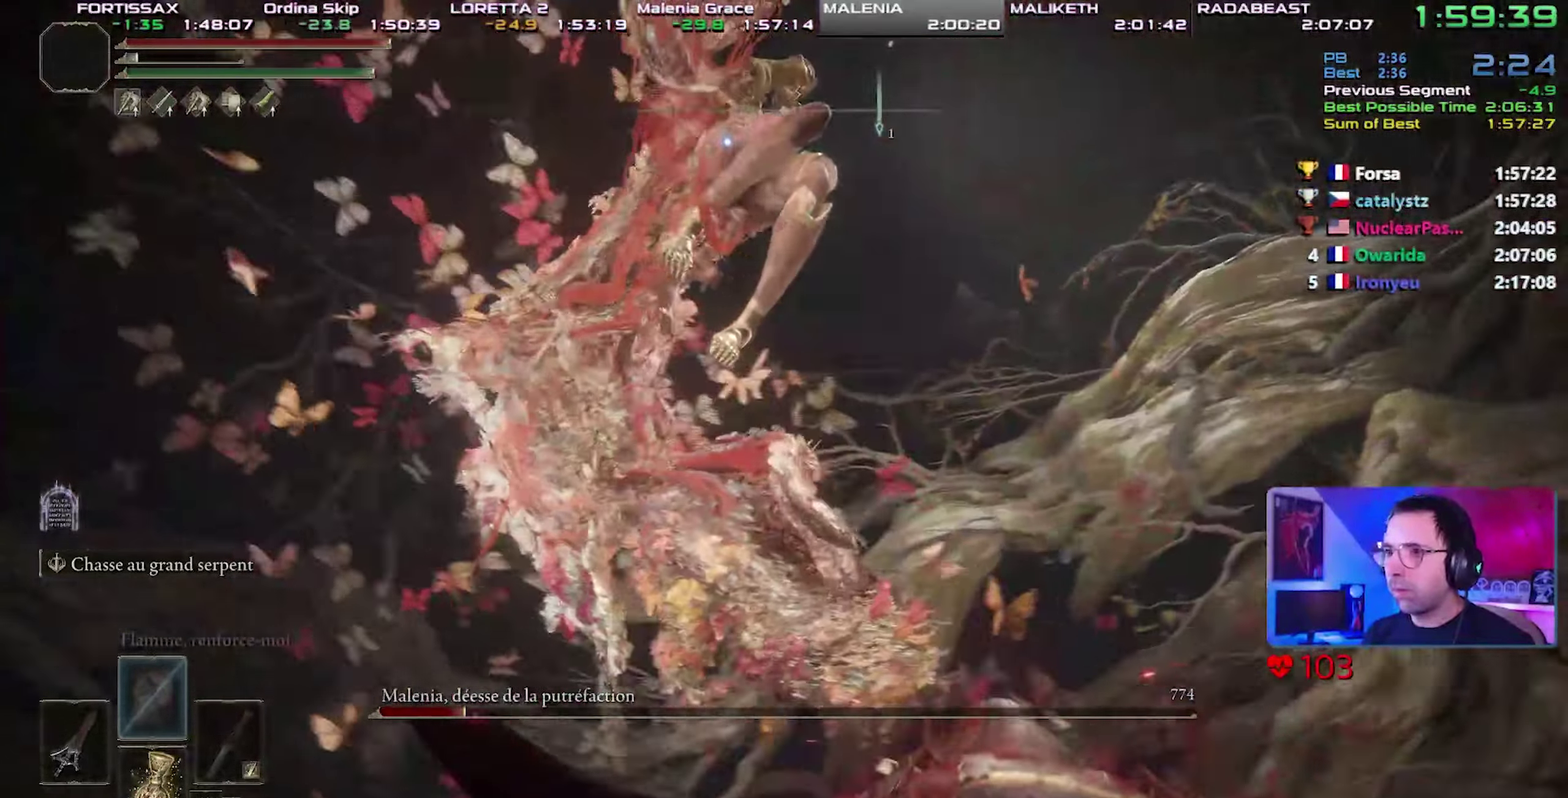
{"dt_ms": 500, "buttons": [], "events": [[183, "CIRCLE", "down"], [317, "CIRCLE", "up"], [367, "CIRCLE", "down"], [433, "CIRCLE", "up"]]}
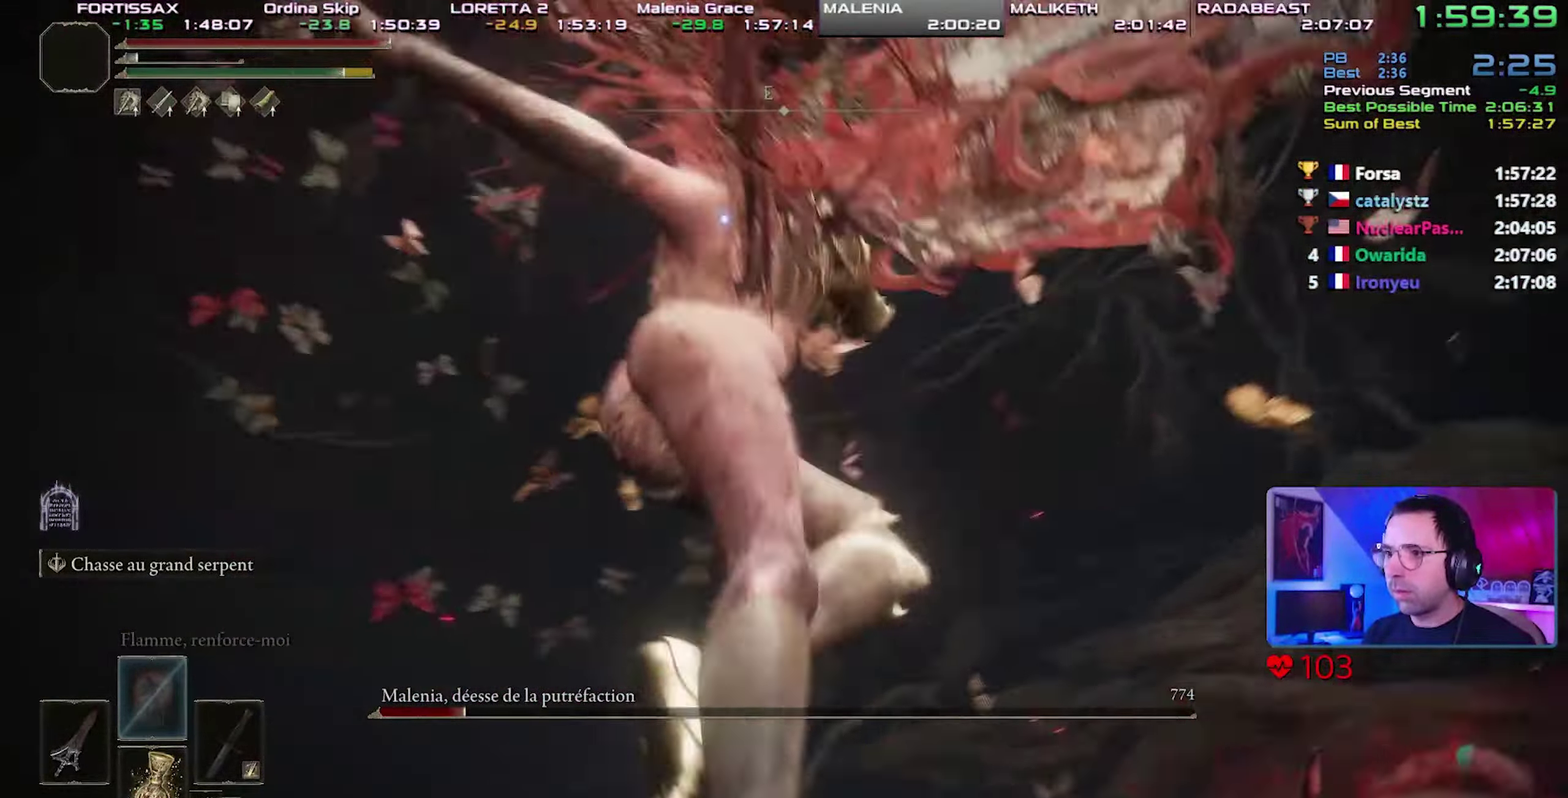
{"dt_ms": 500, "buttons": ["CIRCLE"], "events": [[17, "CIRCLE", "down"]]}
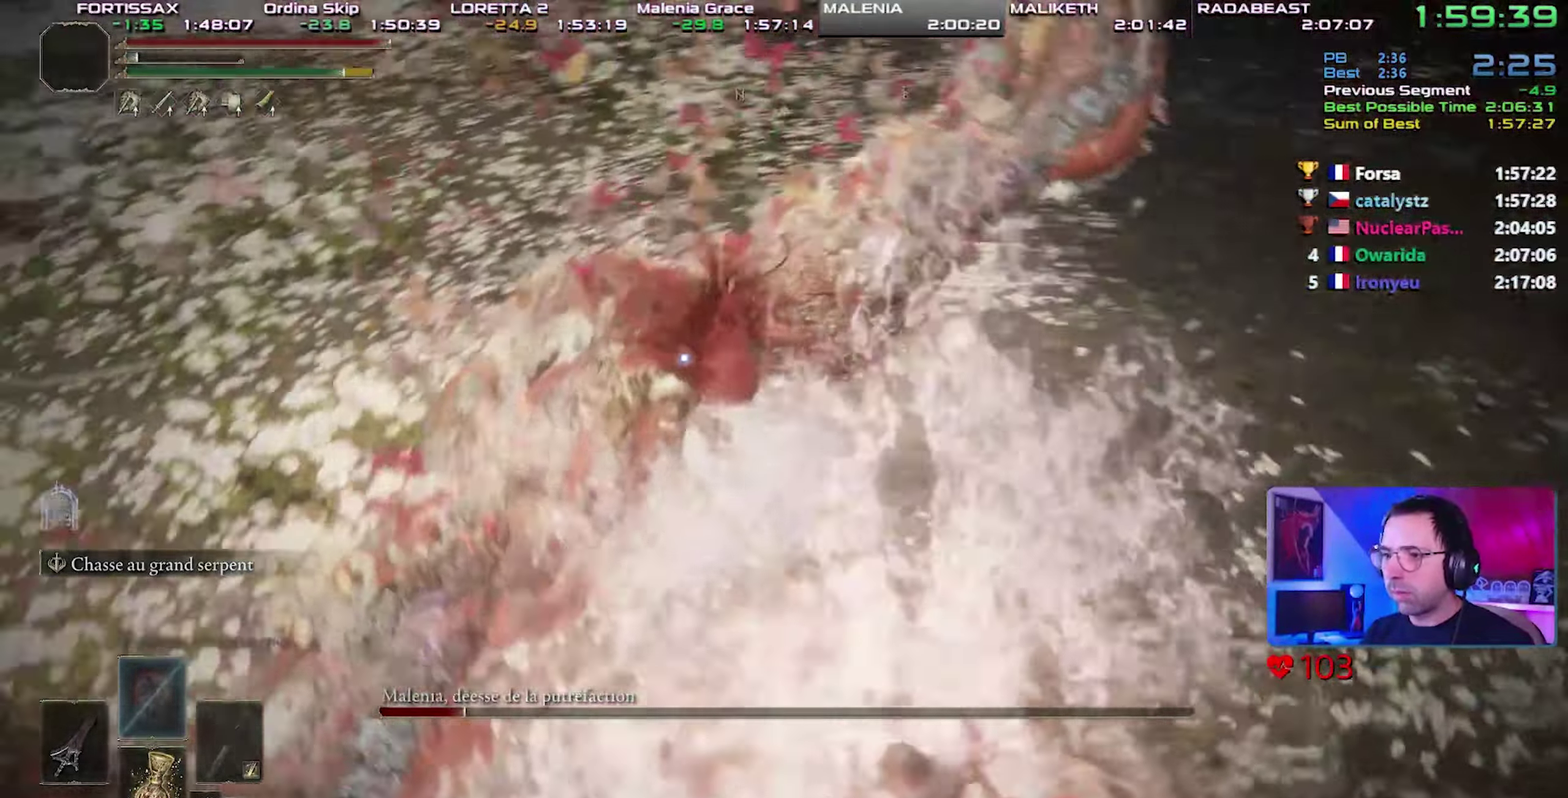
{"dt_ms": 500, "buttons": ["CIRCLE"], "events": []}
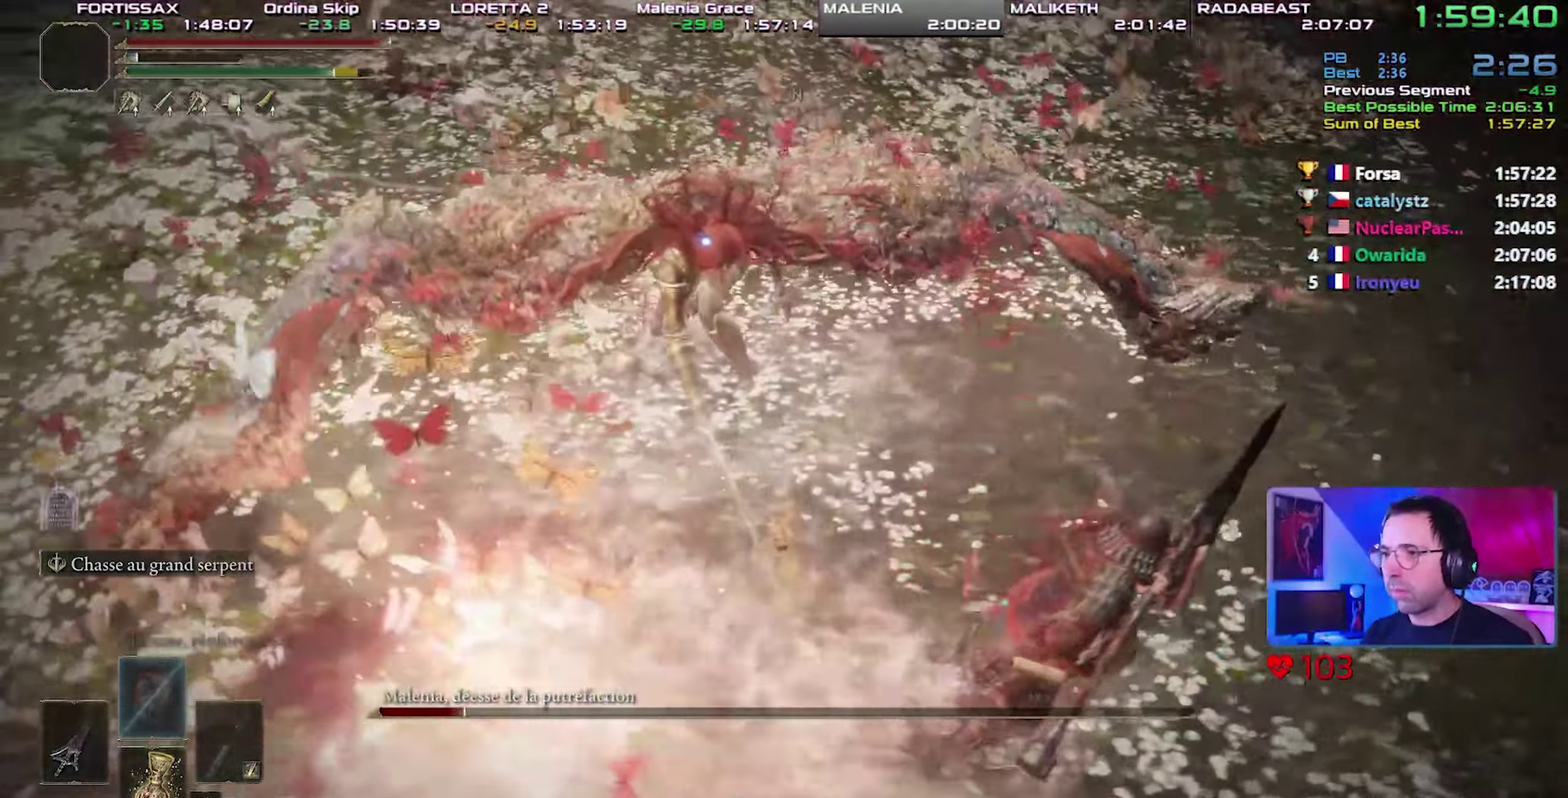
{"dt_ms": 500, "buttons": ["CIRCLE"], "events": [[100, "R1", "down"], [233, "R1", "up"]]}
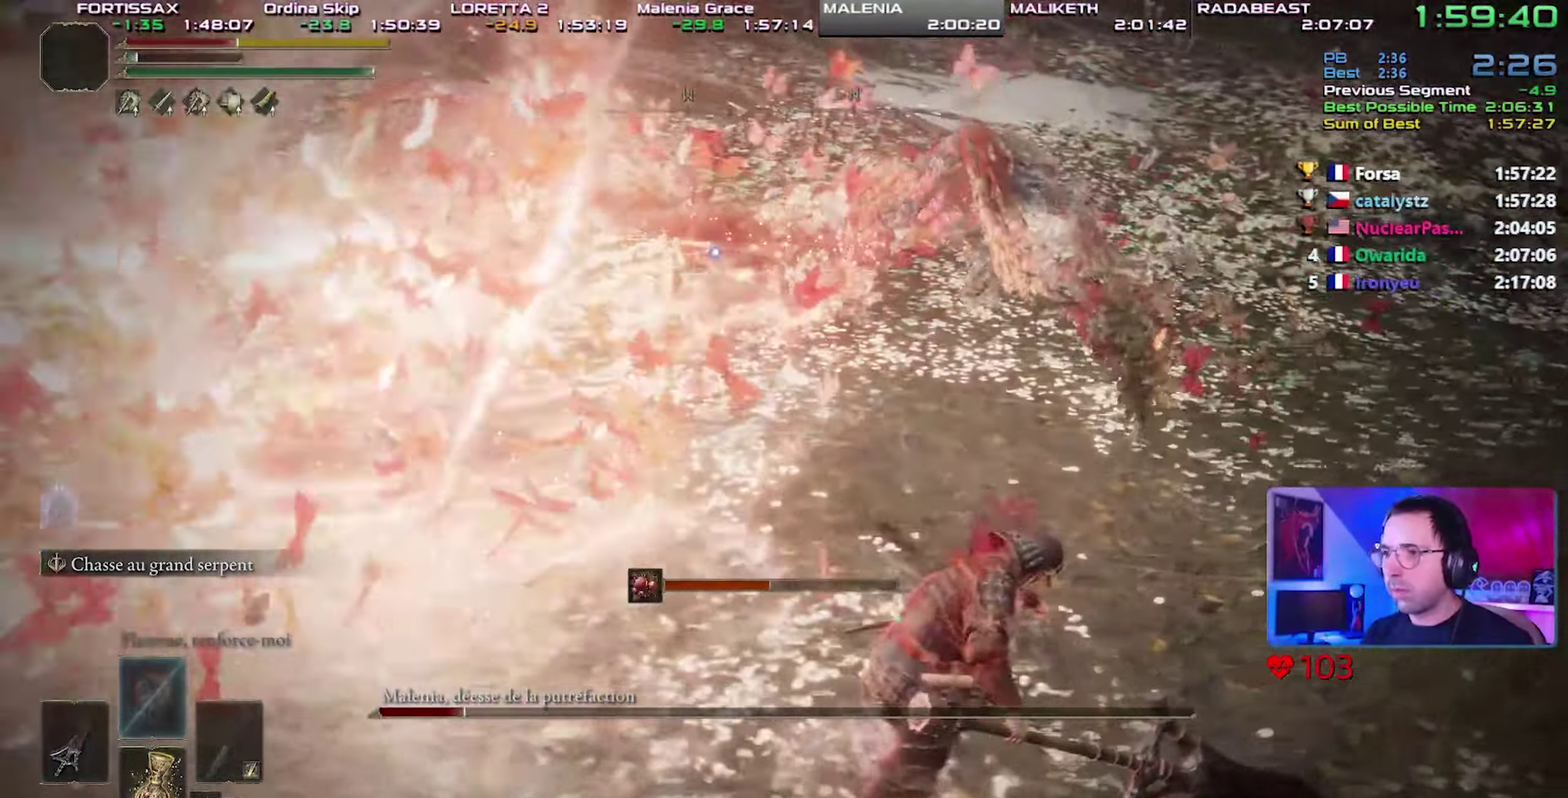
{"dt_ms": 500, "buttons": [], "events": [[250, "R1", "down"], [367, "R1", "up"], [383, "CIRCLE", "up"]]}